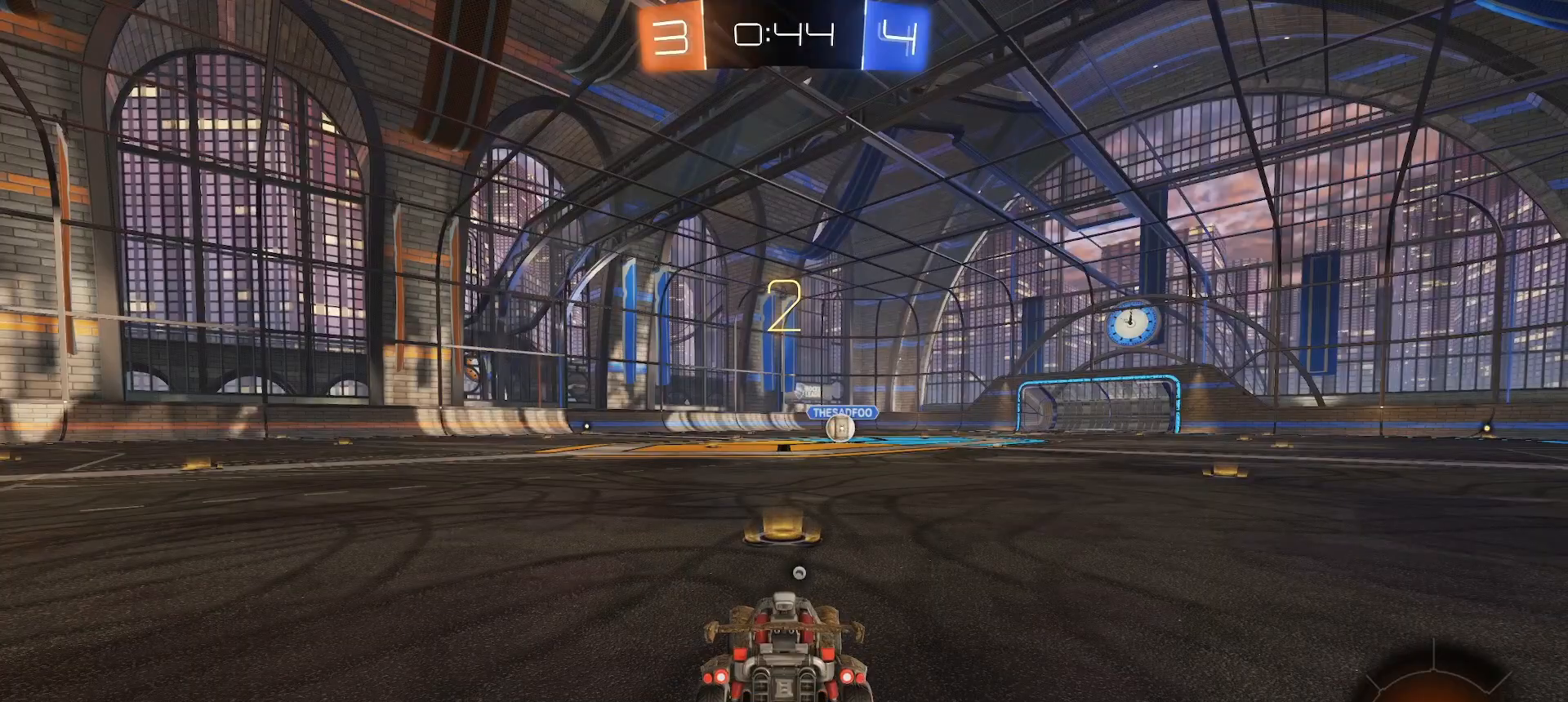
Gameplay with a controller (PlayStation layout); each line is a JSON object with the inputs held at the frame after it (dt_ms = milliseconds from this image to that frame). "button_events" lists button changes between this image and that frame as [ms after this image, input, new state], when the widget could be followed in between (sticks are given only as held states).
{"dt_ms": 500, "buttons": ["TRIANGLE"], "left_stick": "center", "right_stick": "center", "button_events": [[133, "TRIANGLE", "down"], [217, "TRIANGLE", "up"], [300, "TRIANGLE", "down"], [383, "TRIANGLE", "up"], [500, "TRIANGLE", "down"]]}
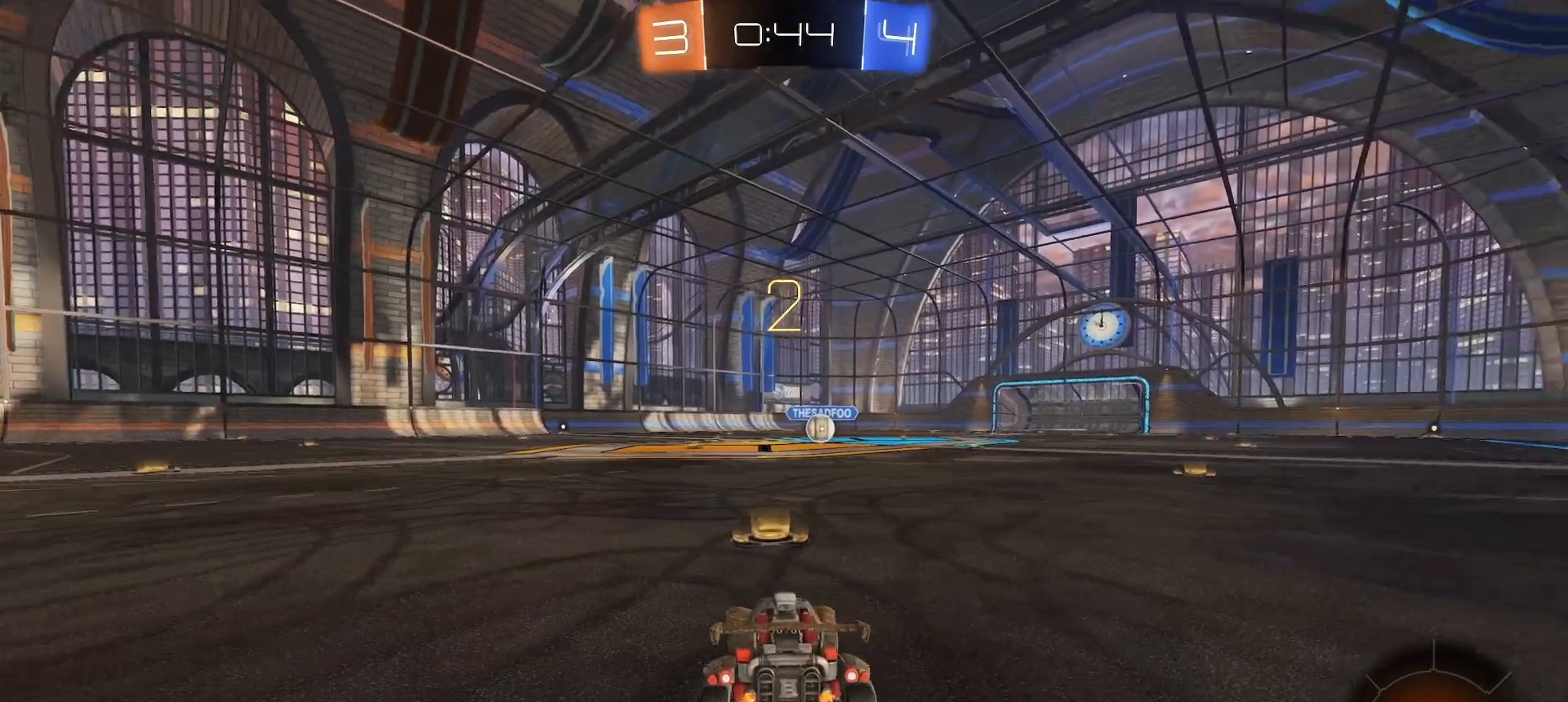
{"dt_ms": 500, "buttons": [], "left_stick": "center", "right_stick": "center", "button_events": [[67, "TRIANGLE", "up"], [150, "TRIANGLE", "down"], [217, "TRIANGLE", "up"], [317, "TRIANGLE", "down"], [400, "TRIANGLE", "up"]]}
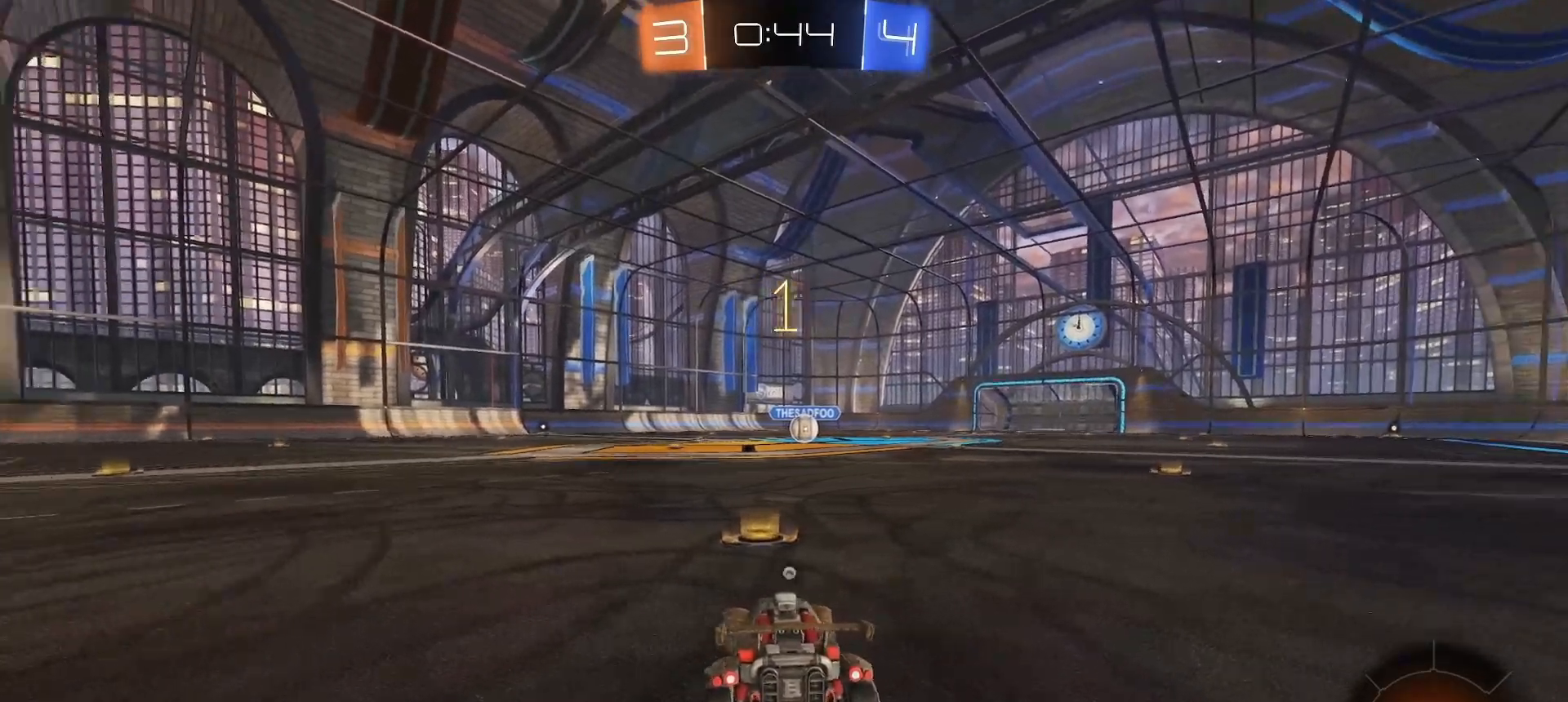
{"dt_ms": 500, "buttons": ["R2"], "left_stick": "center", "right_stick": "center", "button_events": [[17, "TRIANGLE", "down"], [33, "TRIANGLE", "up"], [217, "R2", "down"], [317, "TRIANGLE", "down"], [400, "TRIANGLE", "up"]]}
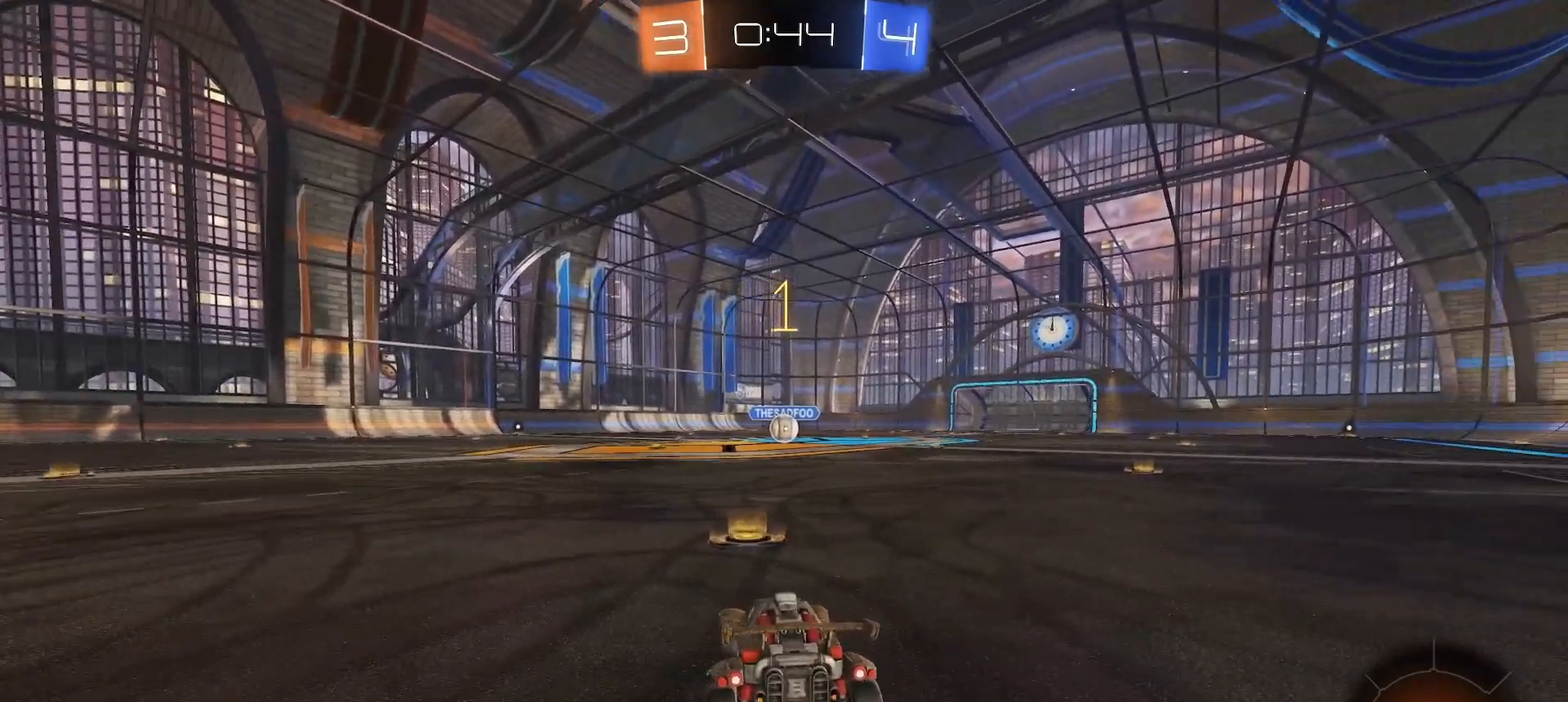
{"dt_ms": 500, "buttons": ["SQUARE", "R2"], "left_stick": "up", "right_stick": "center", "button_events": [[33, "SQUARE", "down"], [450, "CROSS", "down"], [483, "CROSS", "up"]]}
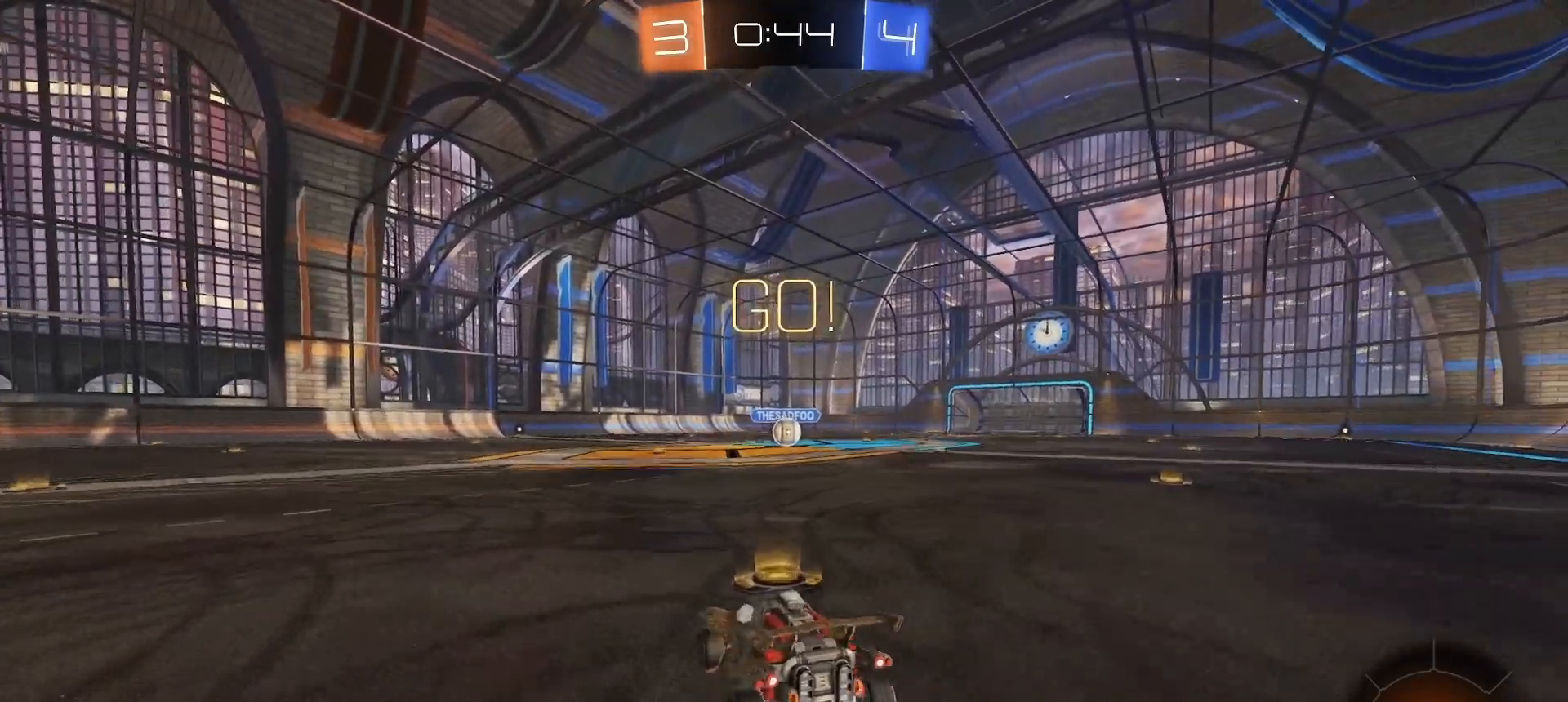
{"dt_ms": 500, "buttons": ["CIRCLE", "SQUARE", "R2"], "left_stick": "down-right", "right_stick": "center", "button_events": [[50, "CROSS", "down"], [67, "L3", "down"], [133, "CIRCLE", "down"], [133, "CROSS", "up"], [250, "L3", "up"]]}
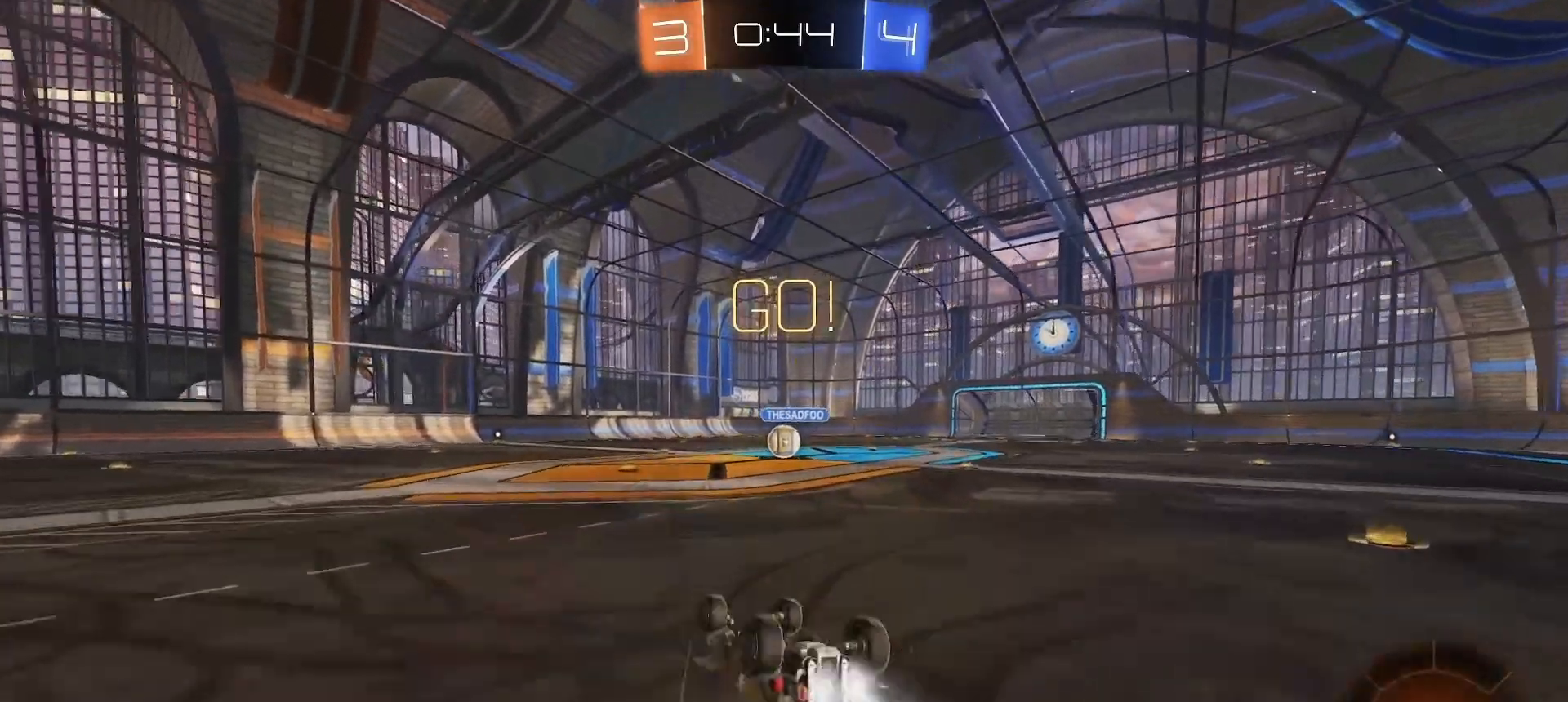
{"dt_ms": 500, "buttons": ["R2"], "left_stick": "left", "right_stick": "center", "button_events": [[250, "SQUARE", "up"], [267, "CIRCLE", "up"]]}
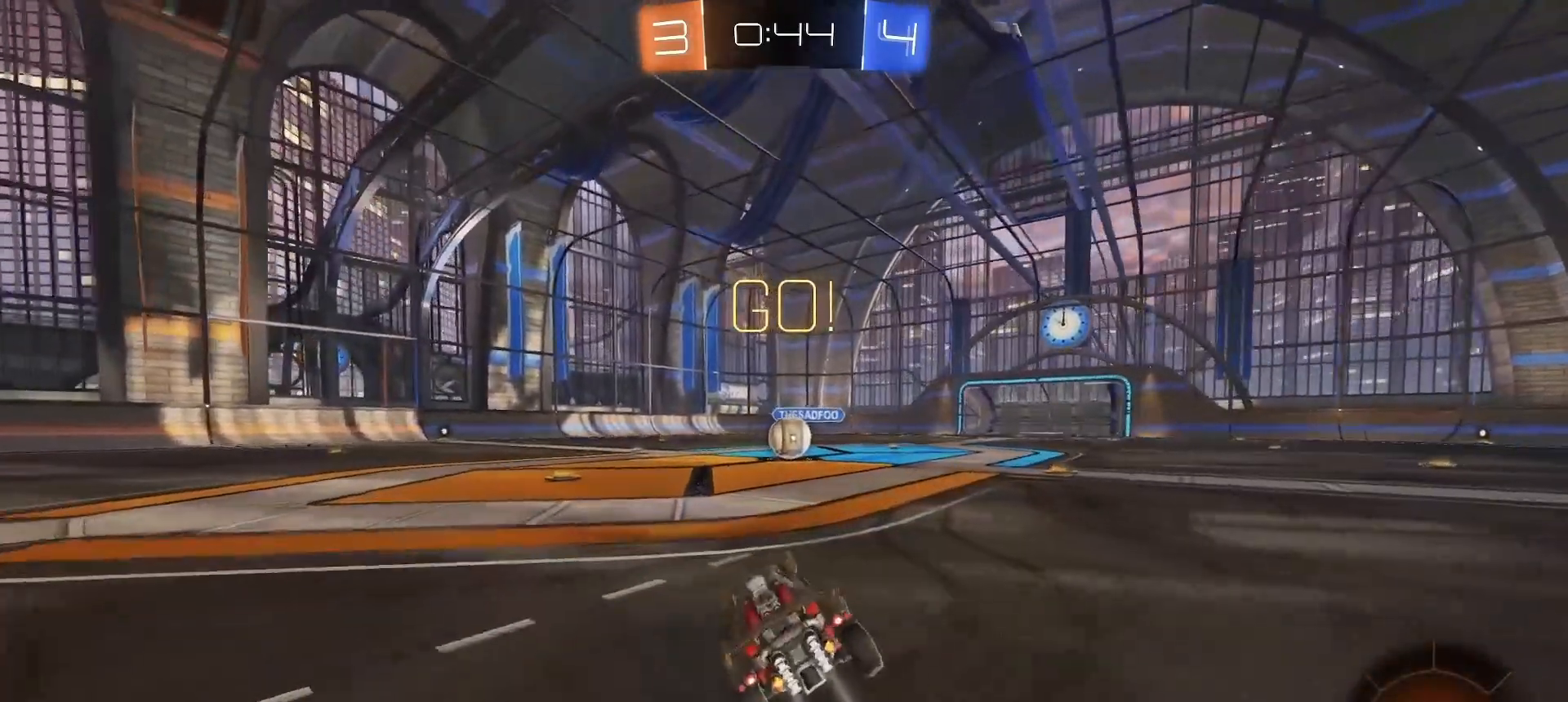
{"dt_ms": 500, "buttons": ["R2"], "left_stick": "left", "right_stick": "center", "button_events": [[100, "L1", "down"], [217, "L1", "up"]]}
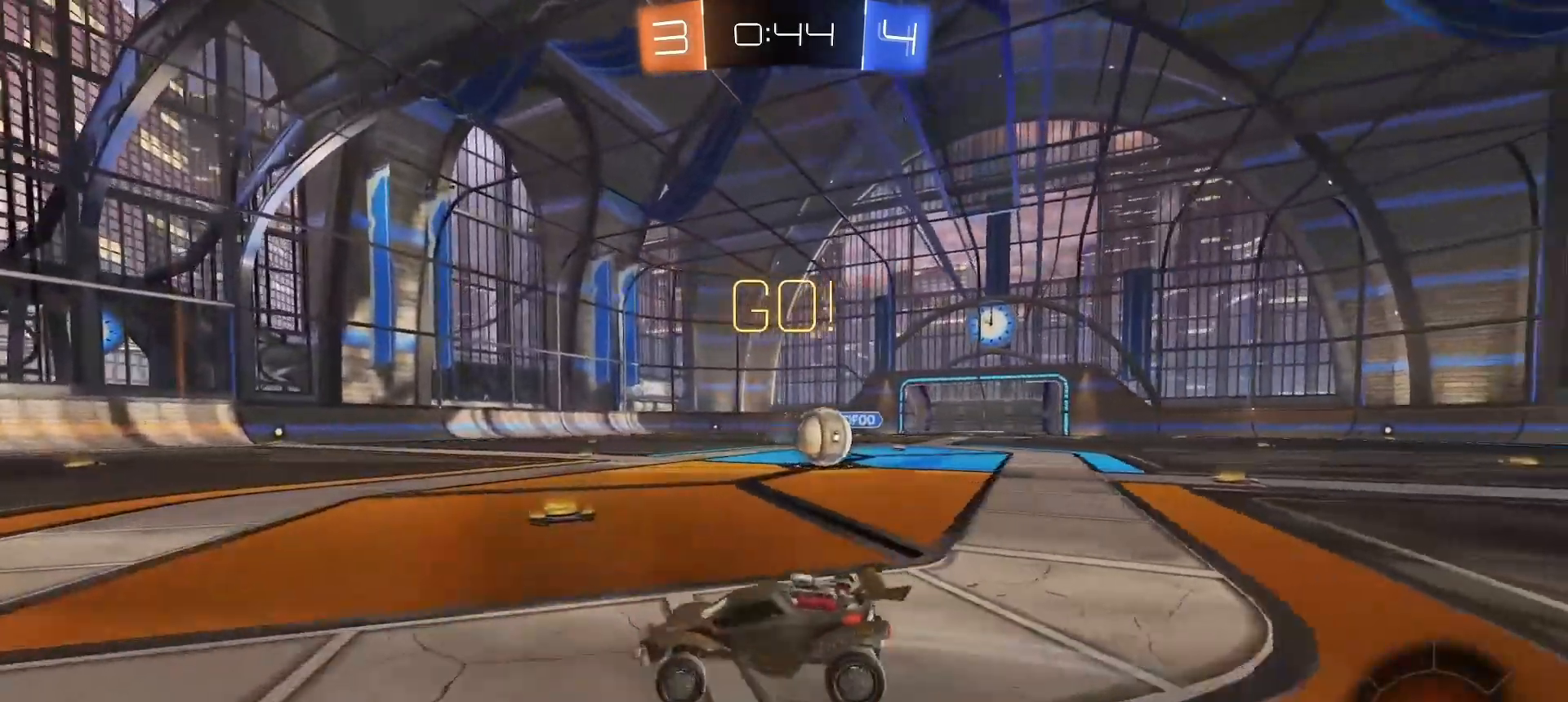
{"dt_ms": 500, "buttons": ["L2"], "left_stick": "down-right", "right_stick": "center", "button_events": [[400, "L2", "down"], [400, "R2", "up"]]}
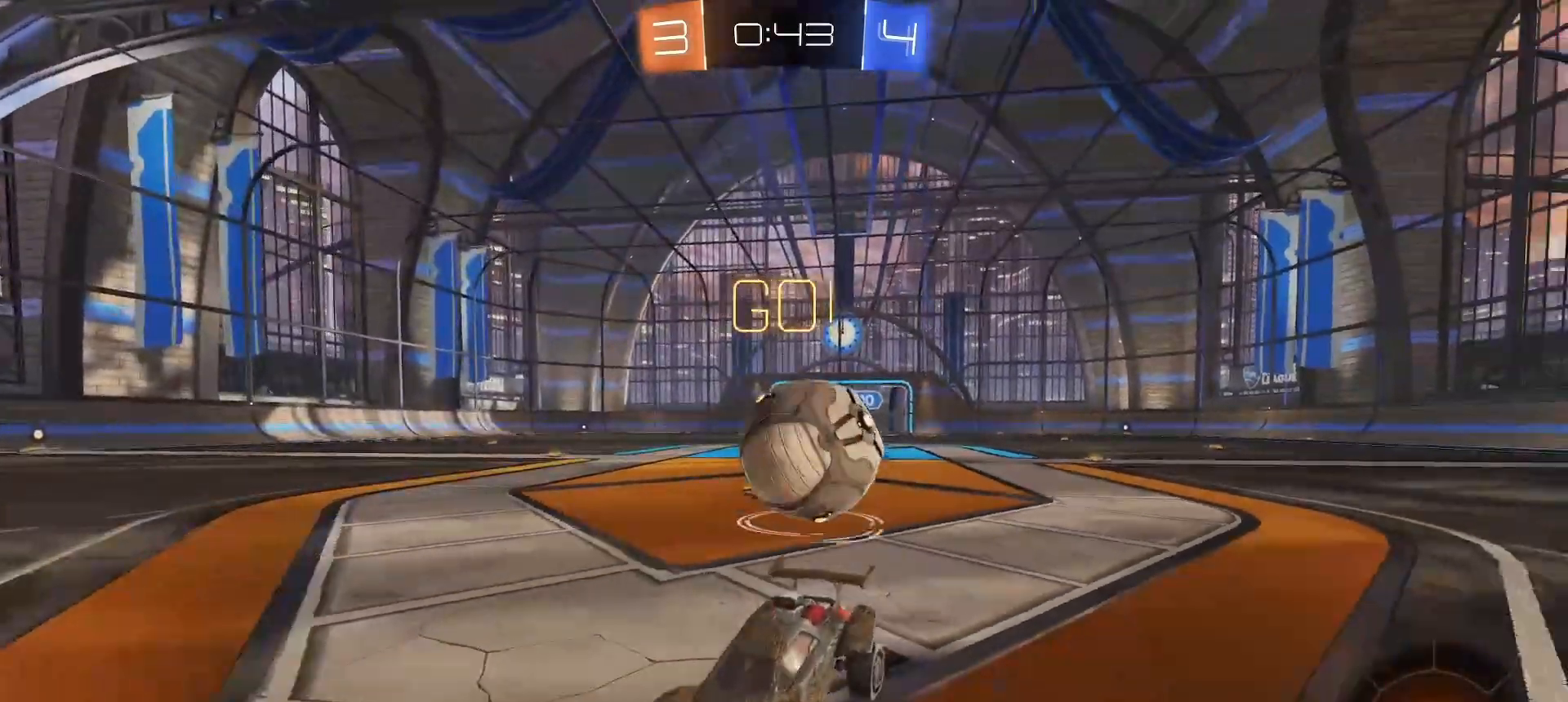
{"dt_ms": 500, "buttons": [], "left_stick": "down", "right_stick": "center", "button_events": [[67, "CROSS", "down"], [100, "L2", "up"], [117, "CROSS", "up"], [150, "CROSS", "down"], [233, "CROSS", "up"]]}
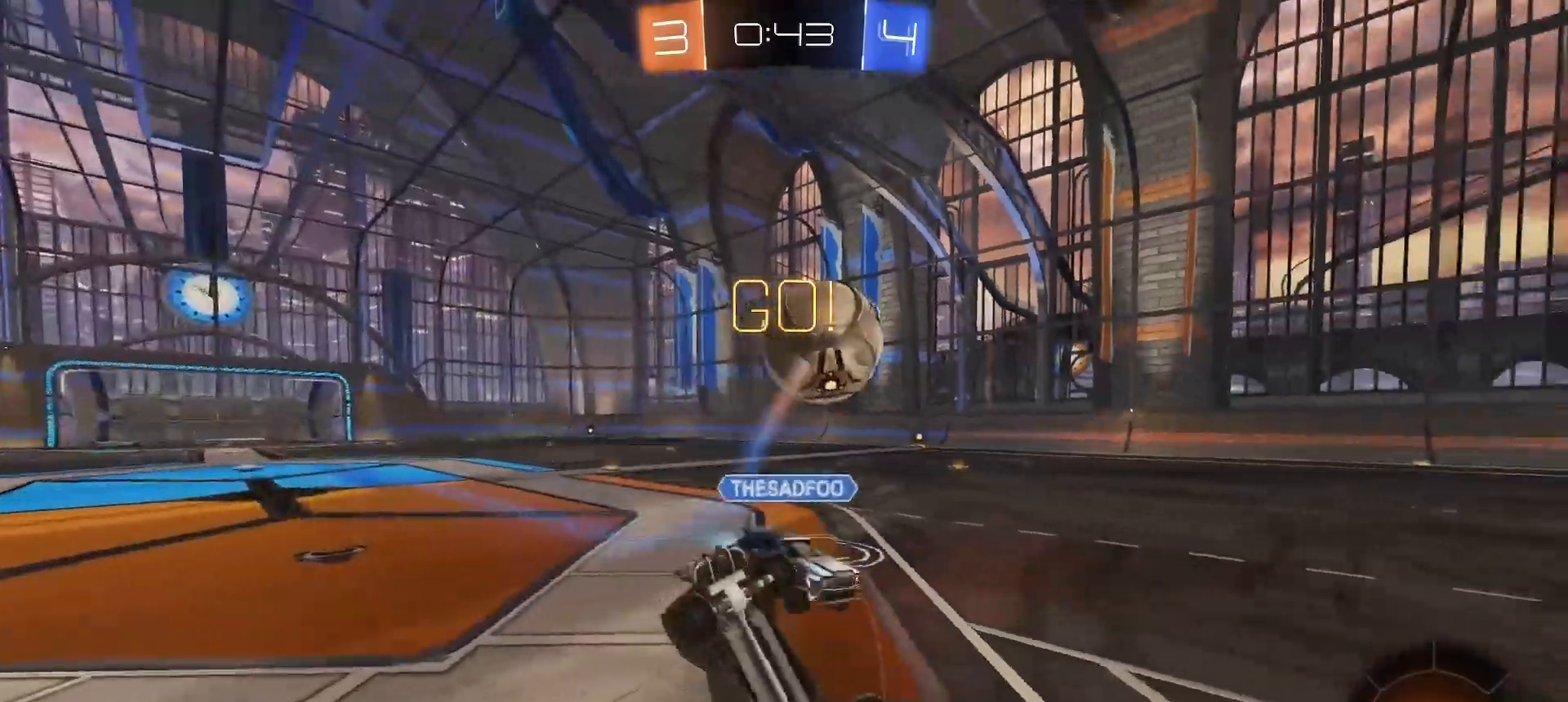
{"dt_ms": 500, "buttons": ["SQUARE"], "left_stick": "up-right", "right_stick": "center", "button_events": [[33, "SQUARE", "down"]]}
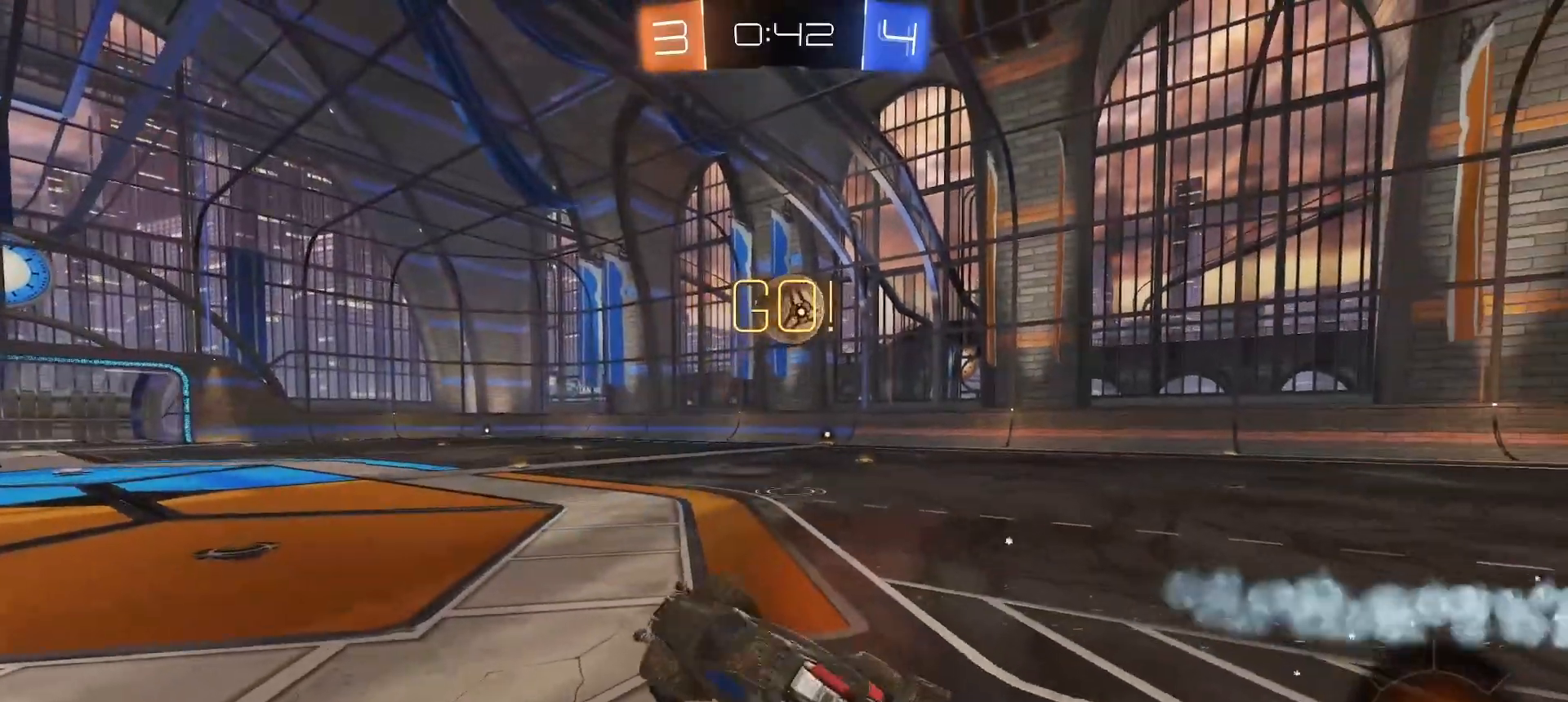
{"dt_ms": 500, "buttons": ["R2"], "left_stick": "up-right", "right_stick": "right", "button_events": [[67, "SQUARE", "up"], [133, "R2", "down"]]}
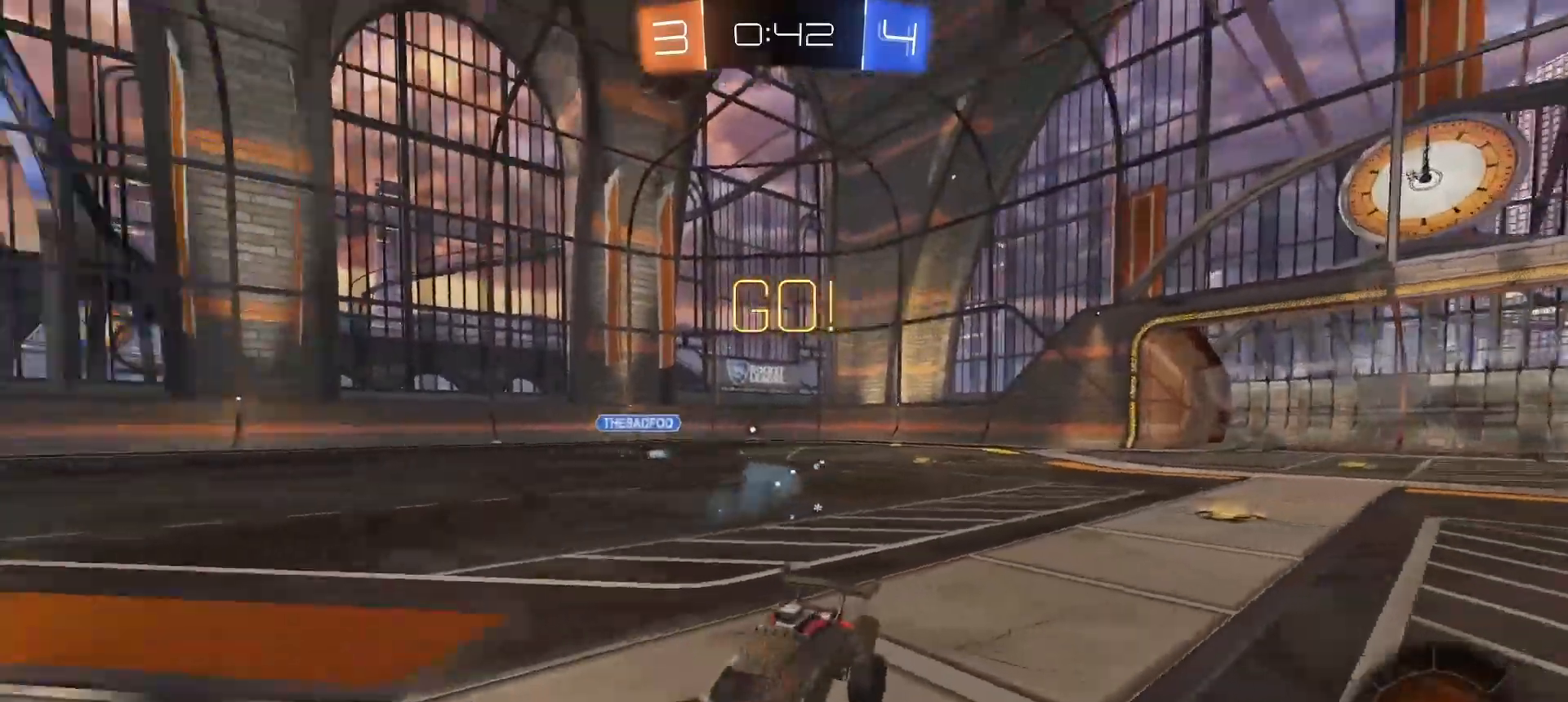
{"dt_ms": 500, "buttons": ["R2"], "left_stick": "up-right", "right_stick": "center", "button_events": []}
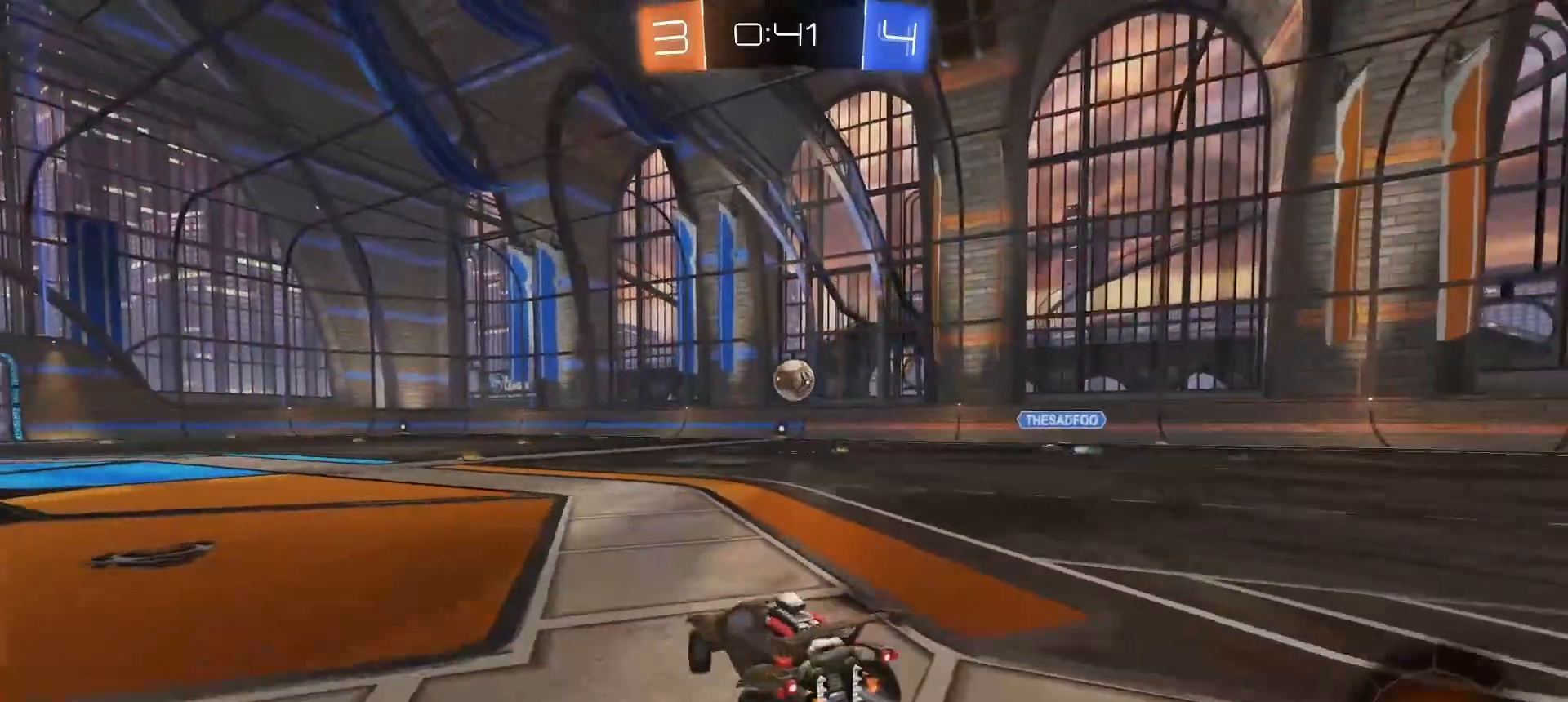
{"dt_ms": 500, "buttons": ["R2"], "left_stick": "center", "right_stick": "center", "button_events": [[367, "CIRCLE", "down"], [417, "CIRCLE", "up"]]}
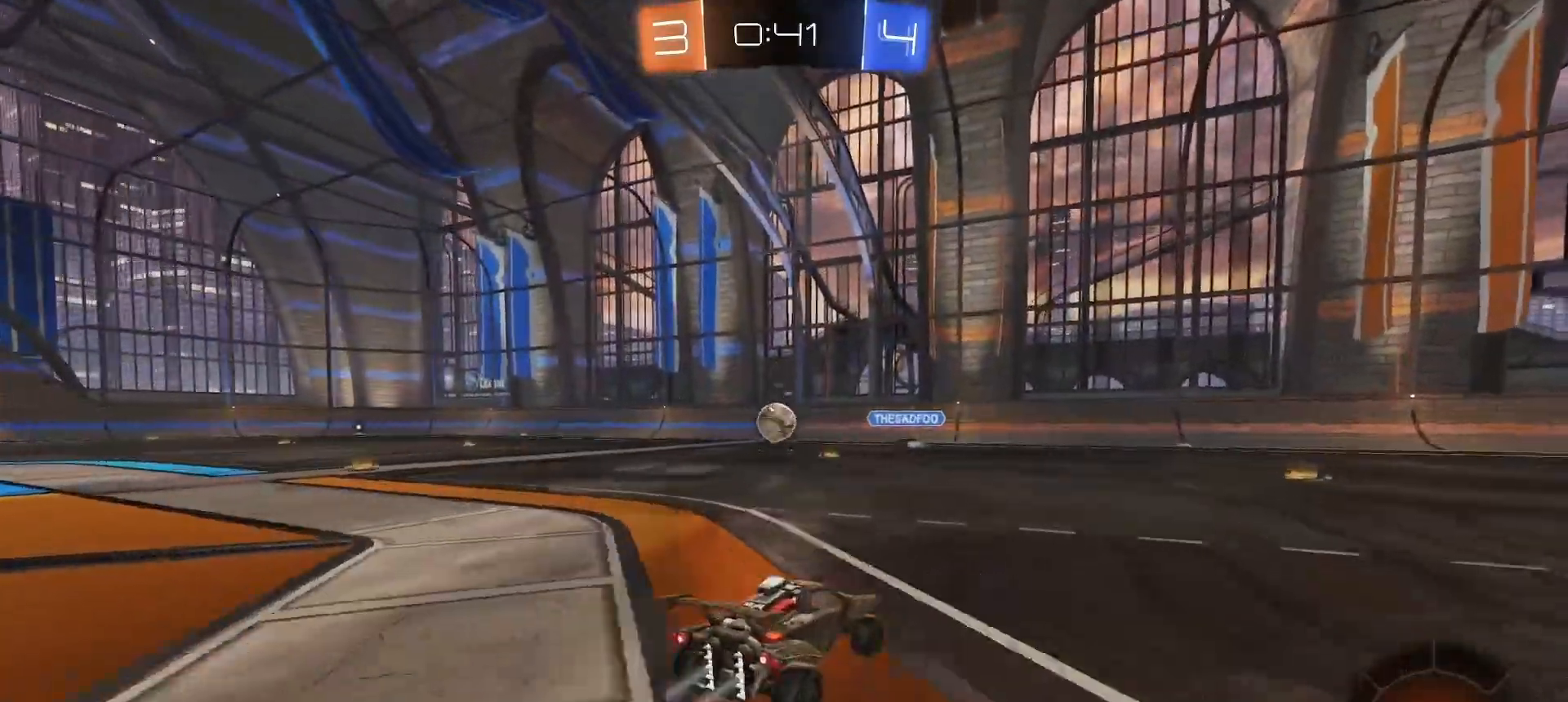
{"dt_ms": 500, "buttons": ["CROSS", "CIRCLE", "SQUARE", "R2", "L3"], "left_stick": "down-right", "right_stick": "center", "button_events": [[233, "CIRCLE", "down"], [333, "SQUARE", "down"], [367, "CROSS", "down"], [383, "CIRCLE", "up"], [383, "CROSS", "up"], [450, "CIRCLE", "down"], [450, "CROSS", "down"], [467, "L3", "down"]]}
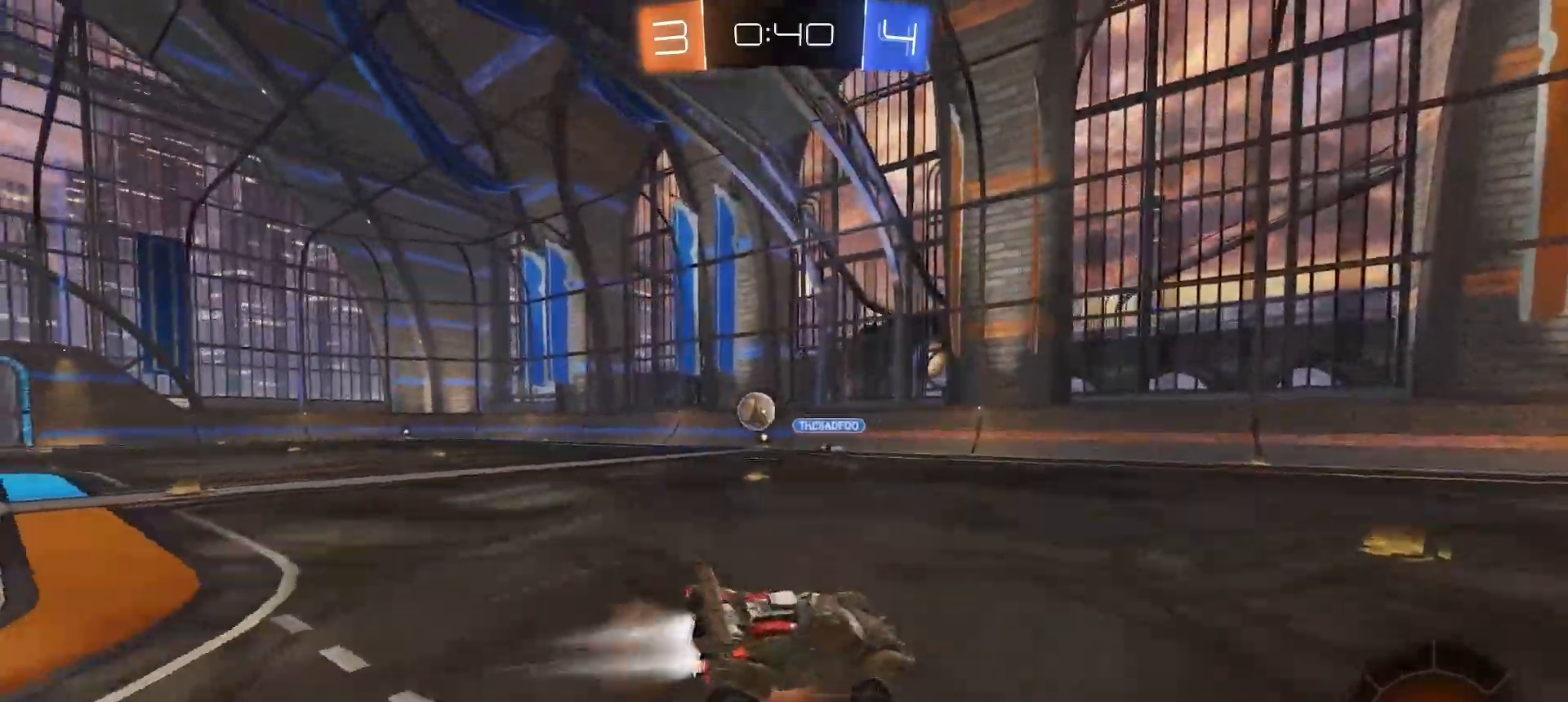
{"dt_ms": 500, "buttons": ["CIRCLE", "SQUARE", "TRIANGLE", "R2"], "left_stick": "down-right", "right_stick": "center", "button_events": [[167, "CROSS", "up"], [250, "L3", "up"], [350, "TRIANGLE", "down"]]}
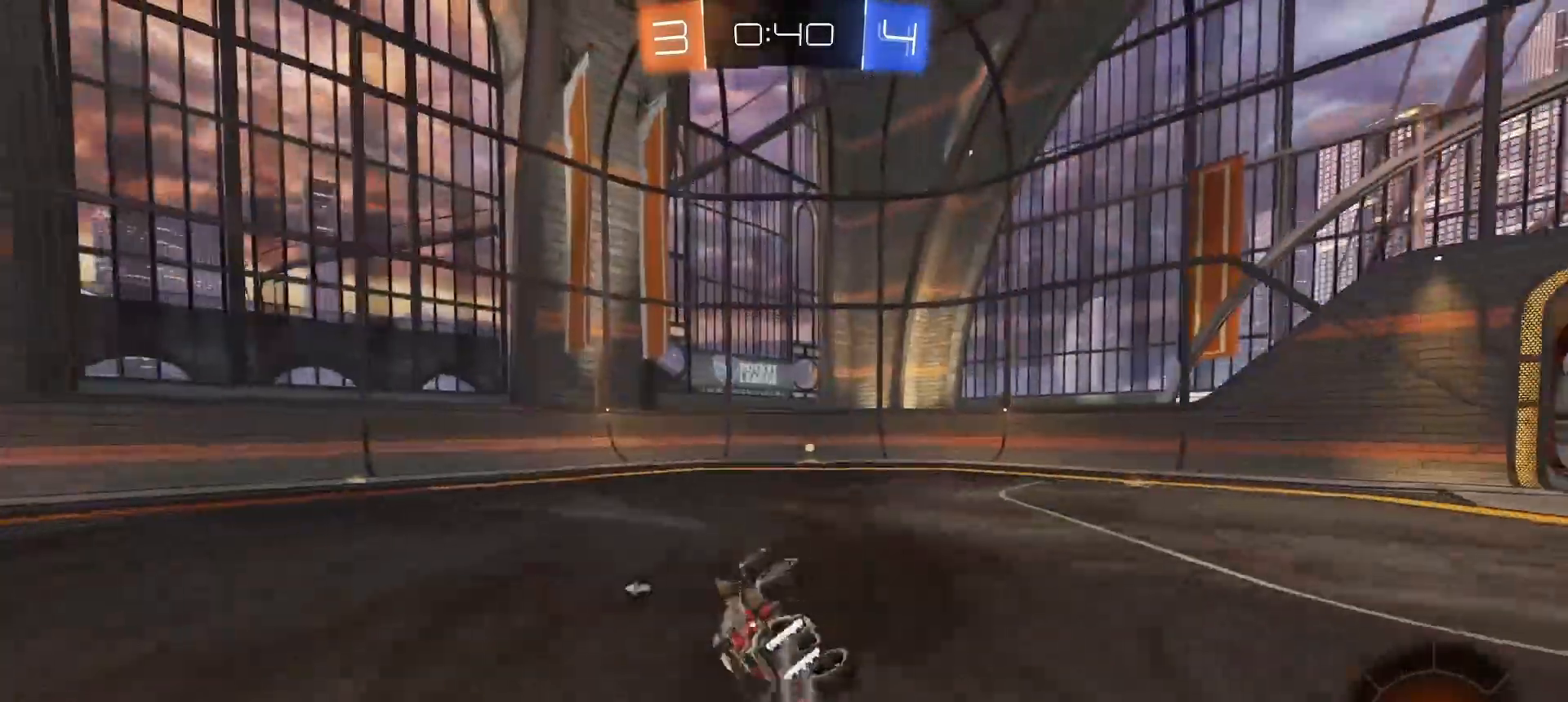
{"dt_ms": 500, "buttons": ["R2"], "left_stick": "down-right", "right_stick": "center", "button_events": [[167, "TRIANGLE", "up"], [200, "CIRCLE", "up"], [250, "SQUARE", "up"], [417, "TRIANGLE", "down"], [467, "TRIANGLE", "up"]]}
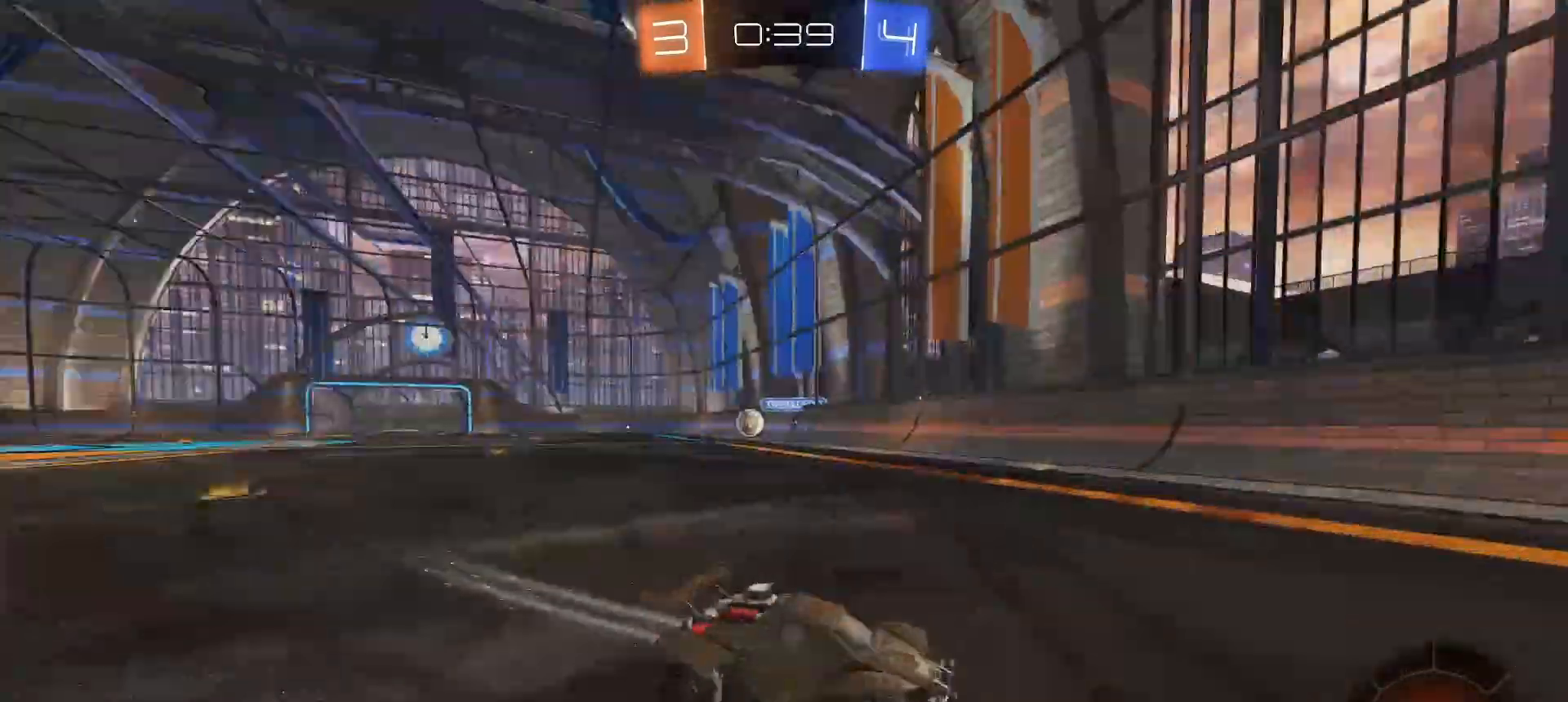
{"dt_ms": 500, "buttons": ["L1", "R2"], "left_stick": "right", "right_stick": "center", "button_events": [[433, "L1", "down"]]}
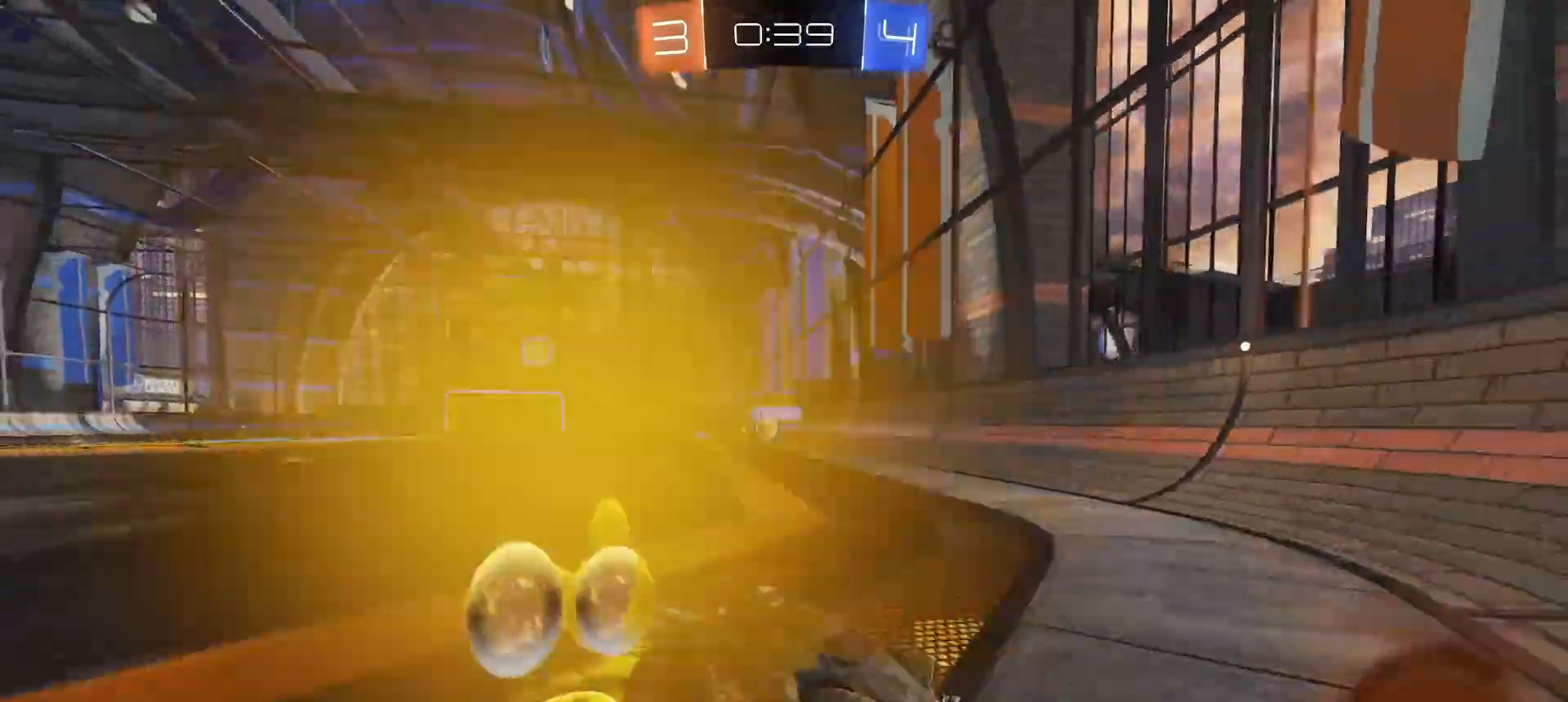
{"dt_ms": 500, "buttons": ["R2"], "left_stick": "right", "right_stick": "center", "button_events": [[50, "L1", "up"], [200, "L1", "down"], [233, "L1", "up"], [400, "L1", "down"], [467, "L1", "up"]]}
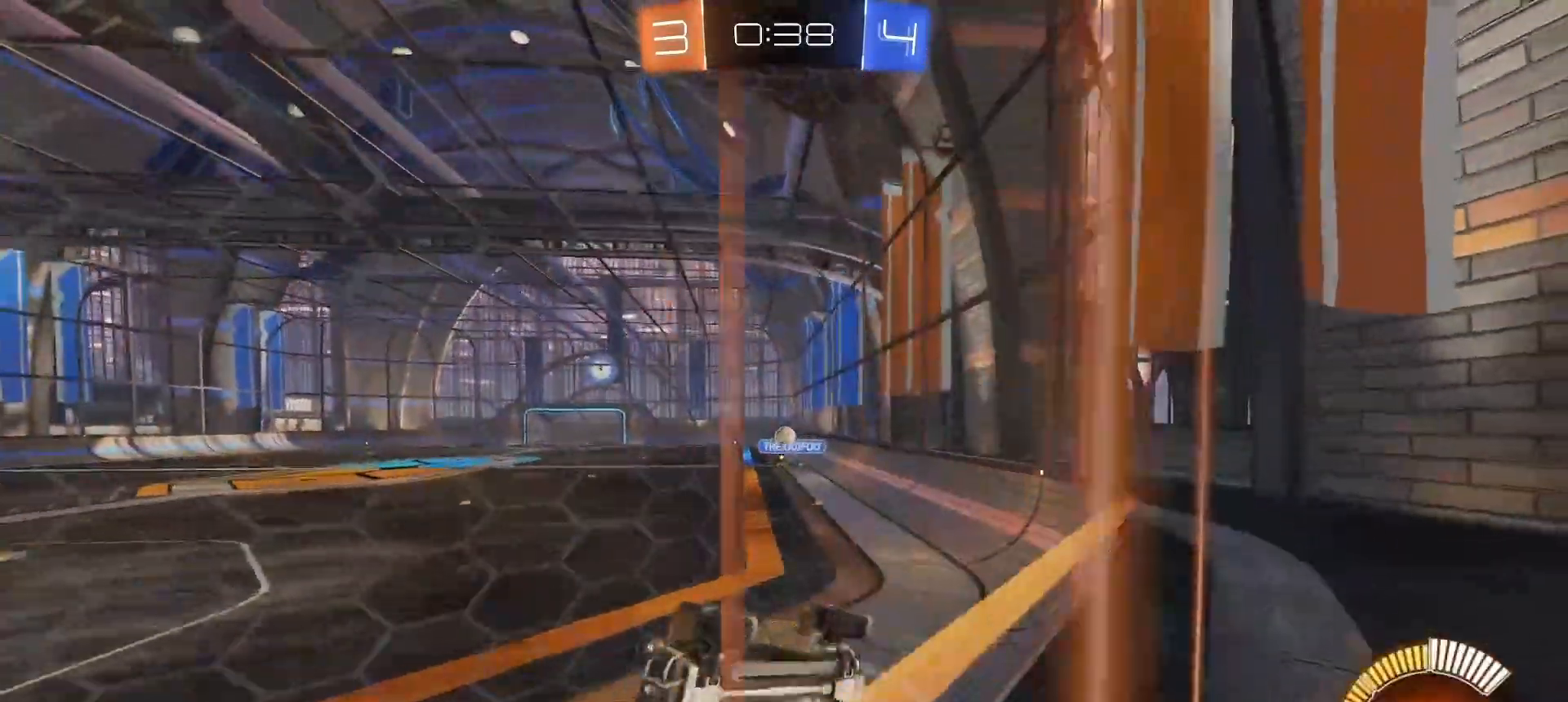
{"dt_ms": 500, "buttons": ["R2"], "left_stick": "right", "right_stick": "center", "button_events": []}
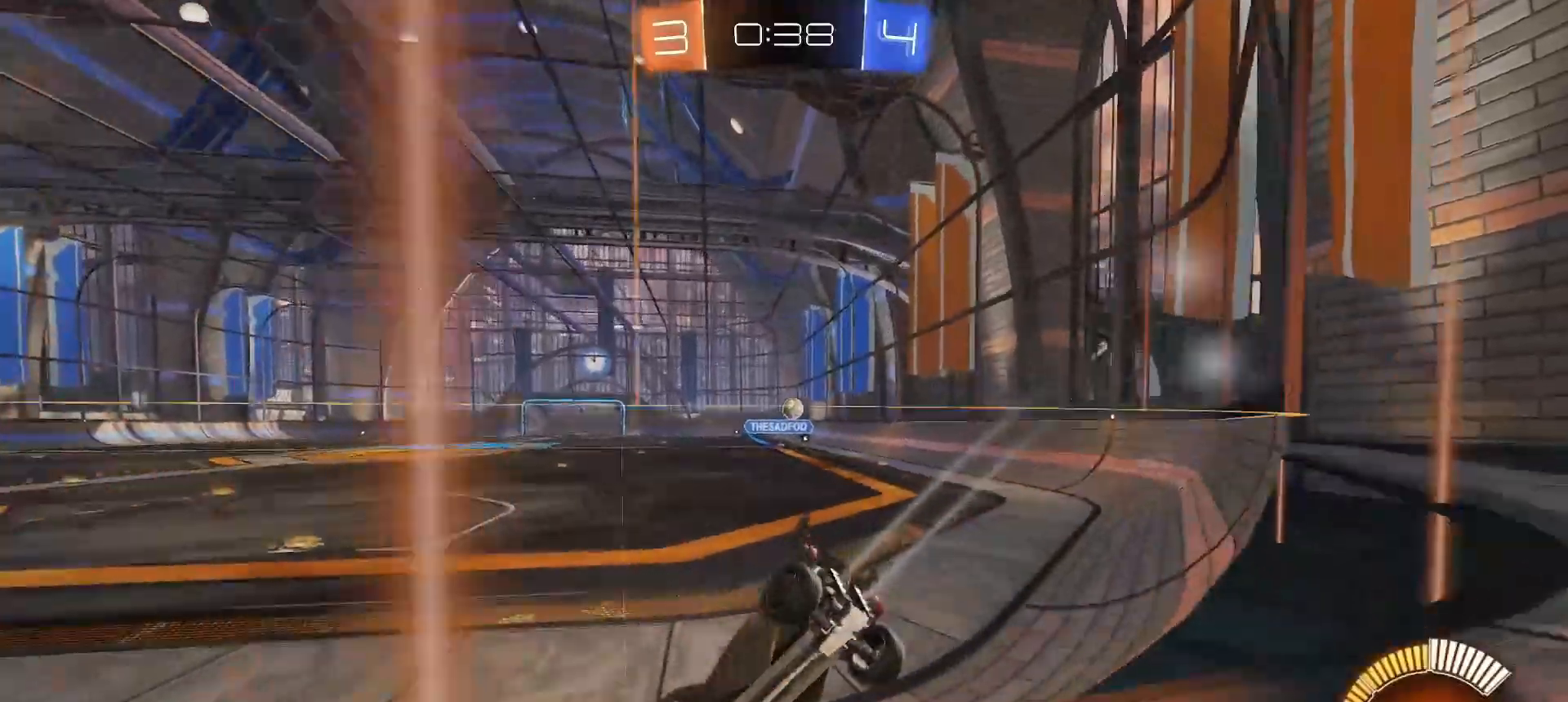
{"dt_ms": 500, "buttons": ["CIRCLE", "R2"], "left_stick": "right", "right_stick": "center", "button_events": [[100, "CIRCLE", "down"]]}
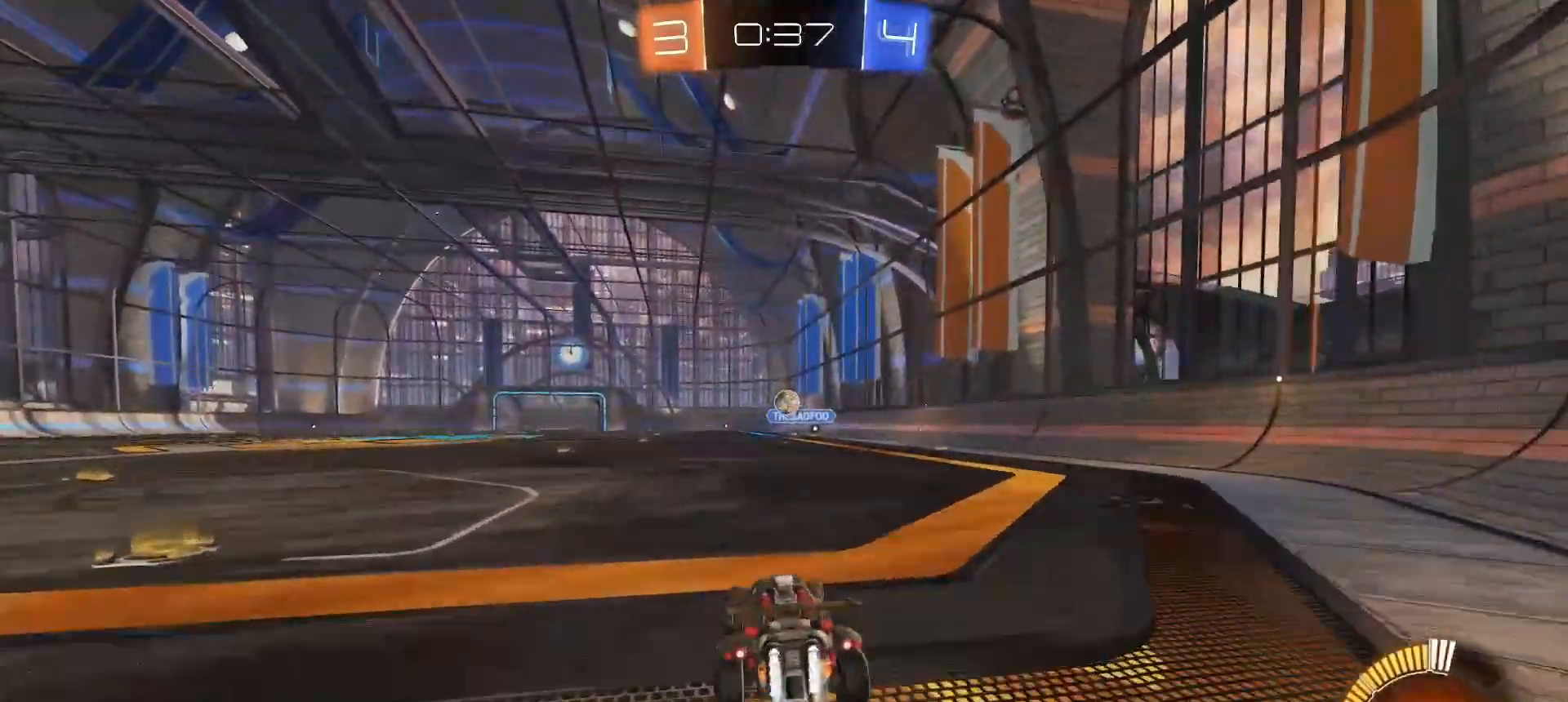
{"dt_ms": 500, "buttons": ["CIRCLE", "R2"], "left_stick": "center", "right_stick": "center", "button_events": []}
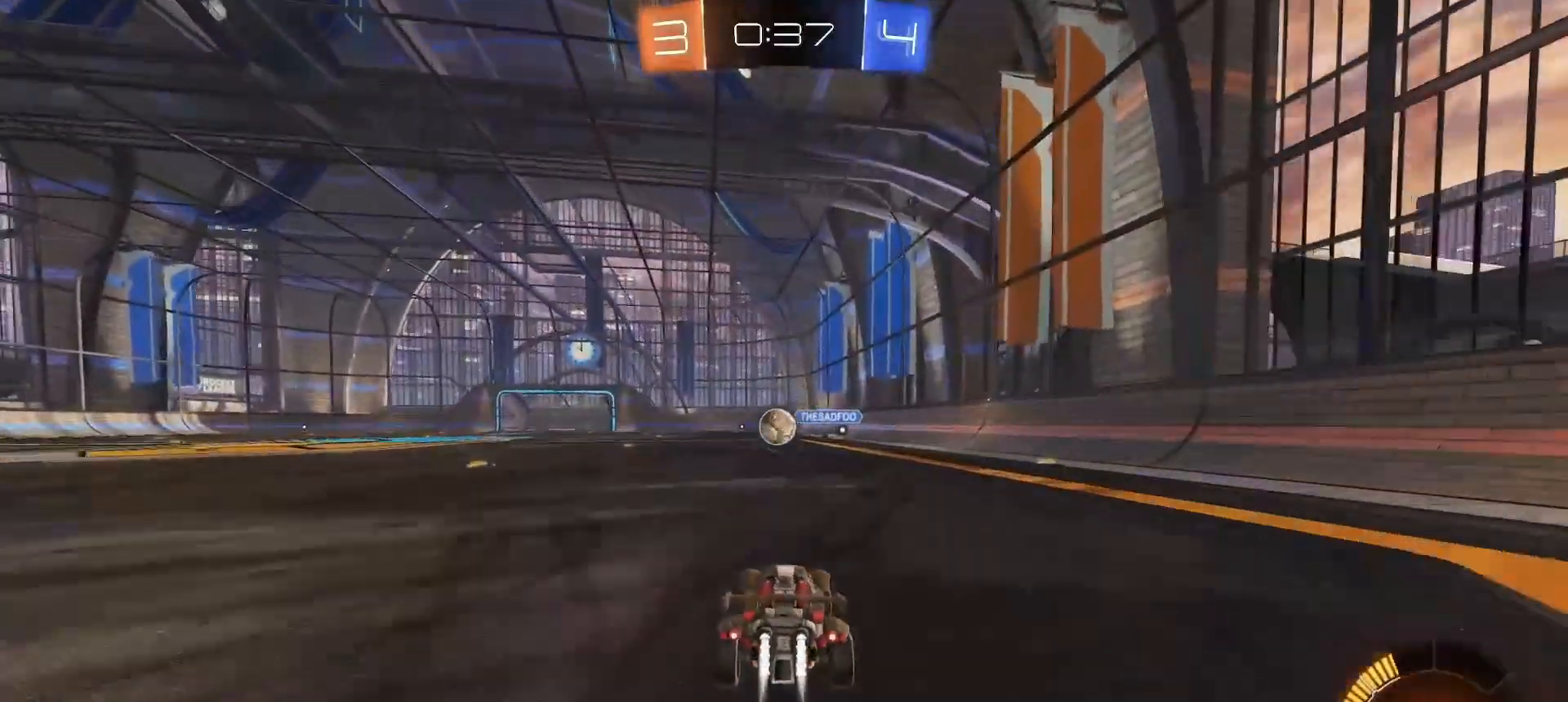
{"dt_ms": 1000, "buttons": [], "left_stick": "center", "right_stick": "center", "button_events": [[83, "CIRCLE", "up"], [117, "L2", "down"], [117, "R2", "up"], [250, "L2", "up"], [283, "R2", "down"], [417, "R2", "up"], [617, "L2", "down"], [700, "L2", "up"], [750, "L2", "down"], [833, "L2", "up"], [900, "L2", "down"], [983, "L2", "up"]]}
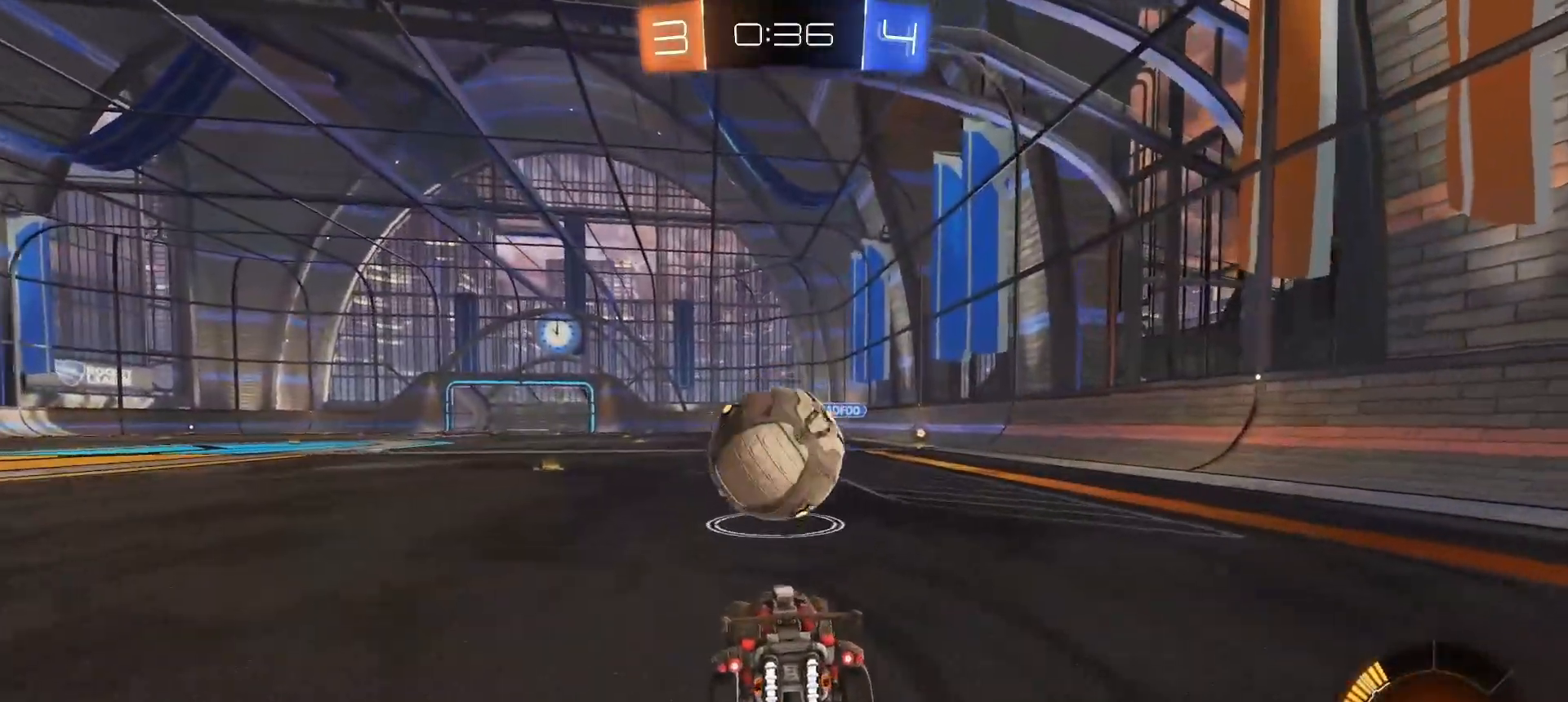
{"dt_ms": 500, "buttons": ["R2"], "left_stick": "left", "right_stick": "center", "button_events": [[50, "L2", "down"], [300, "R2", "down"], [350, "L2", "up"]]}
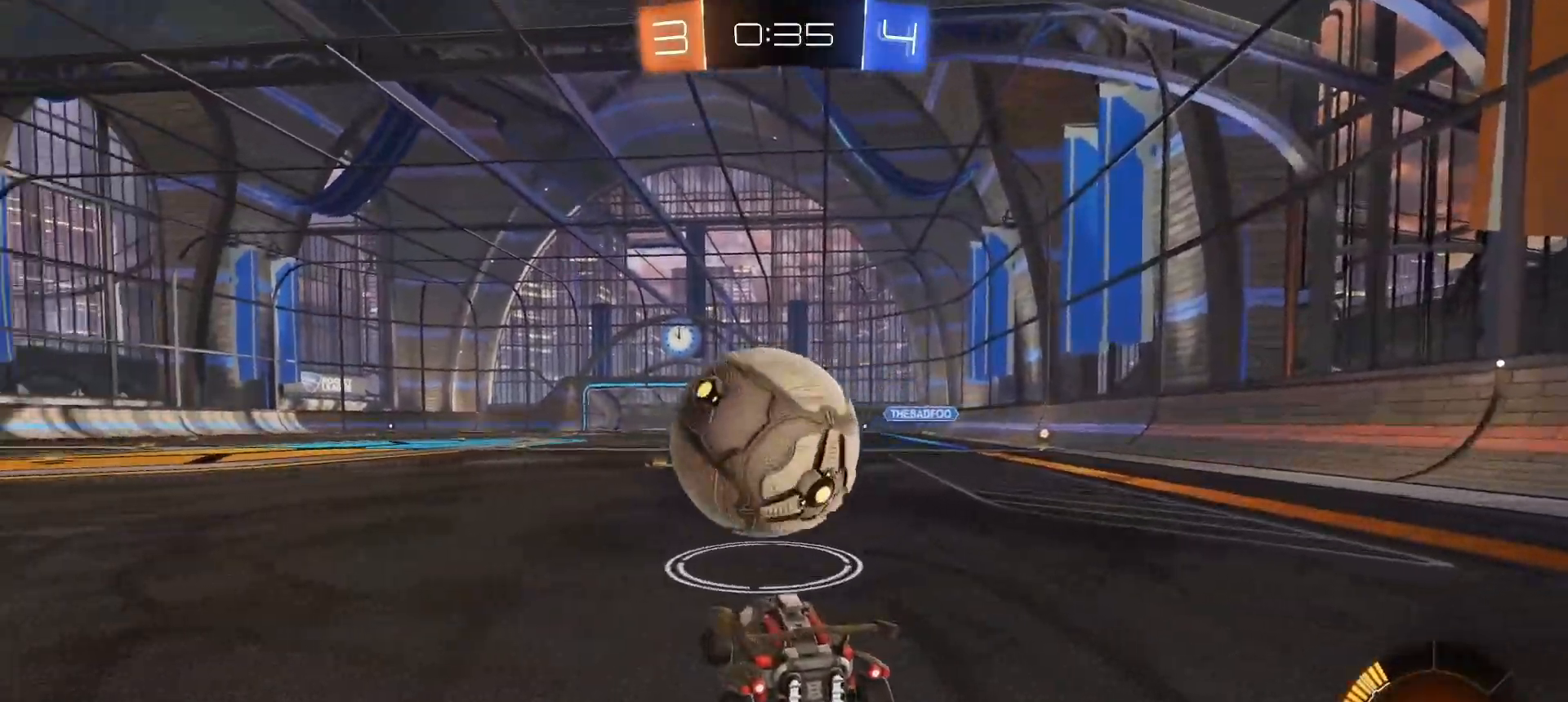
{"dt_ms": 500, "buttons": ["CIRCLE", "R2"], "left_stick": "center", "right_stick": "center", "button_events": [[250, "TRIANGLE", "down"], [350, "TRIANGLE", "up"], [450, "CIRCLE", "down"]]}
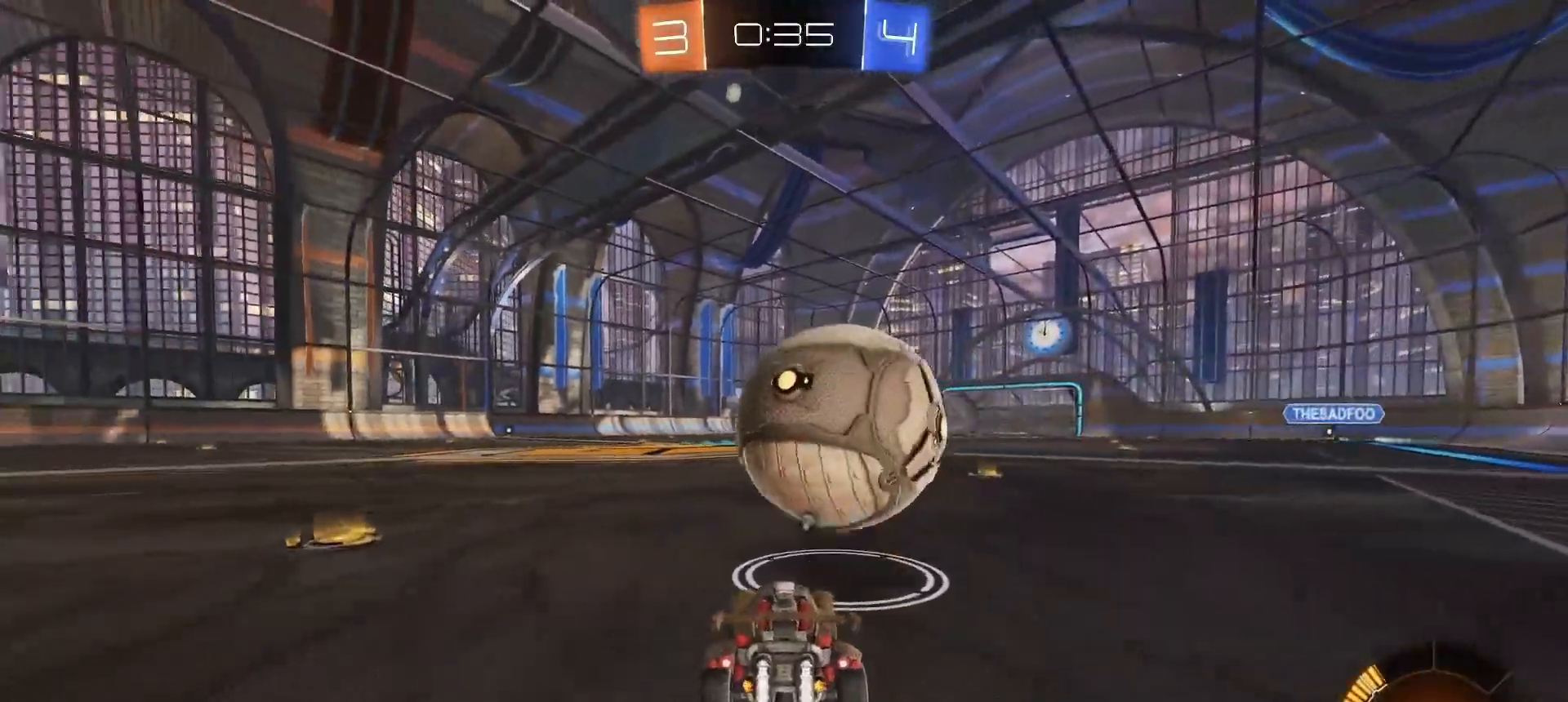
{"dt_ms": 500, "buttons": ["R2"], "left_stick": "right", "right_stick": "center", "button_events": [[400, "CIRCLE", "up"]]}
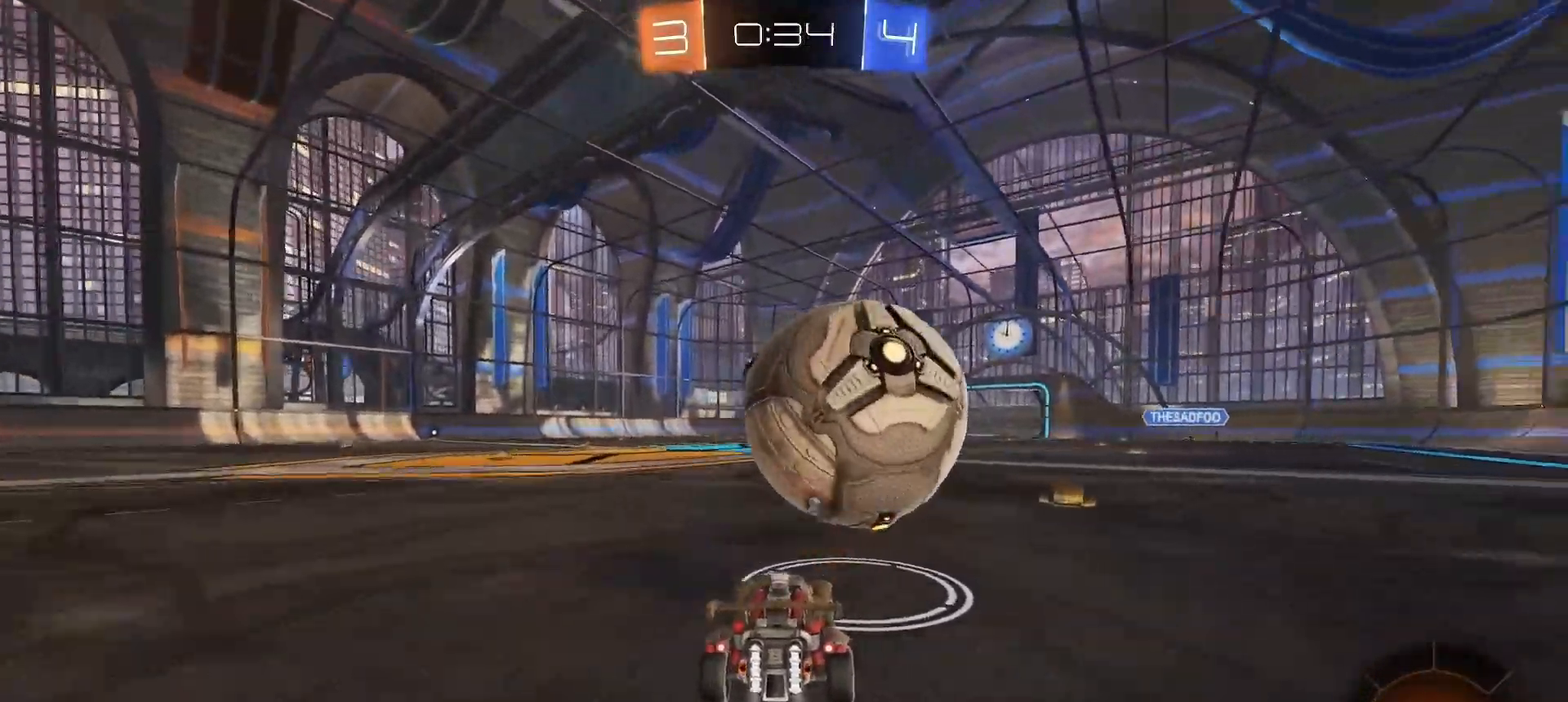
{"dt_ms": 500, "buttons": ["R2"], "left_stick": "center", "right_stick": "center", "button_events": [[67, "CIRCLE", "down"], [450, "CIRCLE", "up"]]}
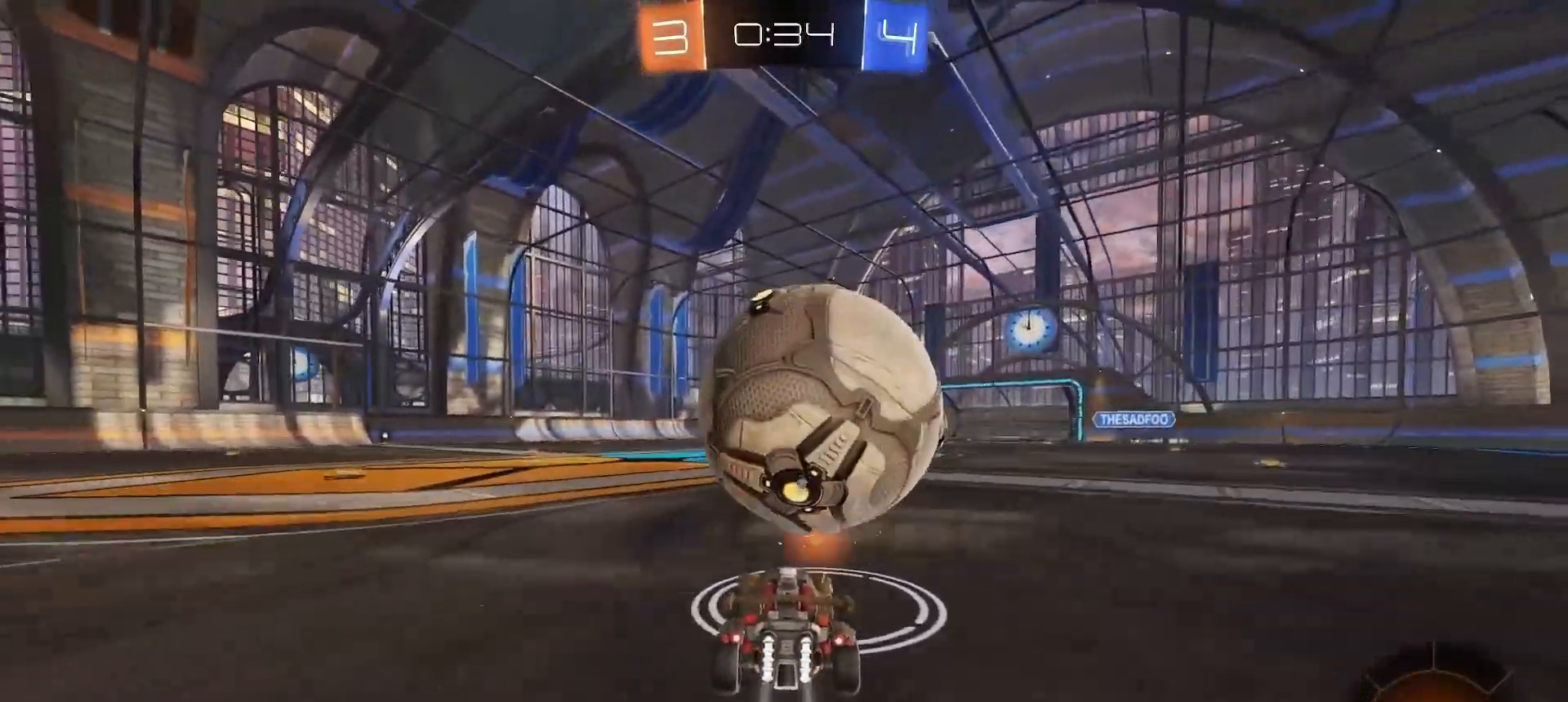
{"dt_ms": 500, "buttons": ["CIRCLE"], "left_stick": "left", "right_stick": "center", "button_events": [[200, "CIRCLE", "down"], [233, "SQUARE", "down"], [267, "CROSS", "down"], [417, "SQUARE", "up"], [483, "CROSS", "up"], [483, "R2", "up"]]}
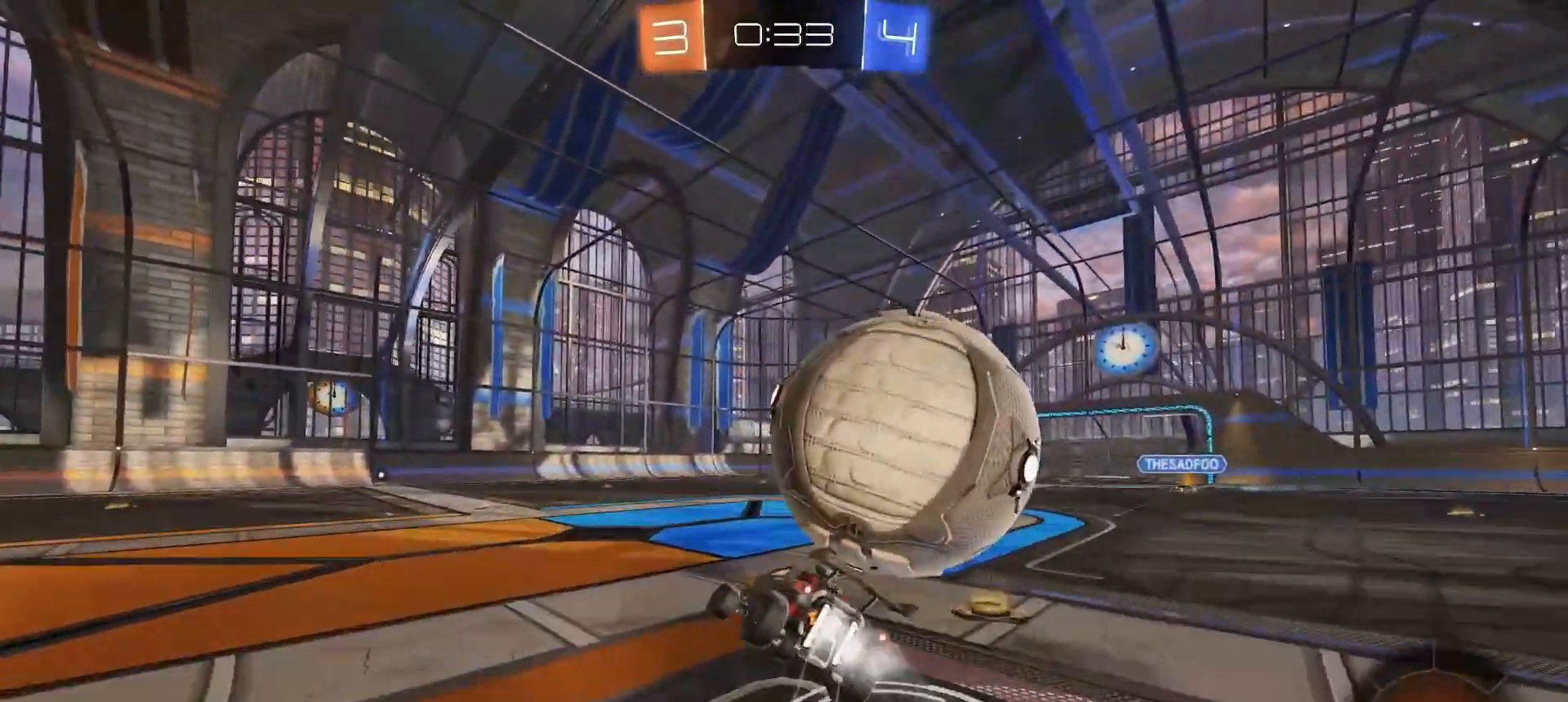
{"dt_ms": 500, "buttons": ["CIRCLE", "L1"], "left_stick": "up-right", "right_stick": "center", "button_events": [[117, "CROSS", "down"], [233, "L1", "down"], [233, "L3", "down"], [317, "L3", "up"], [500, "CROSS", "up"]]}
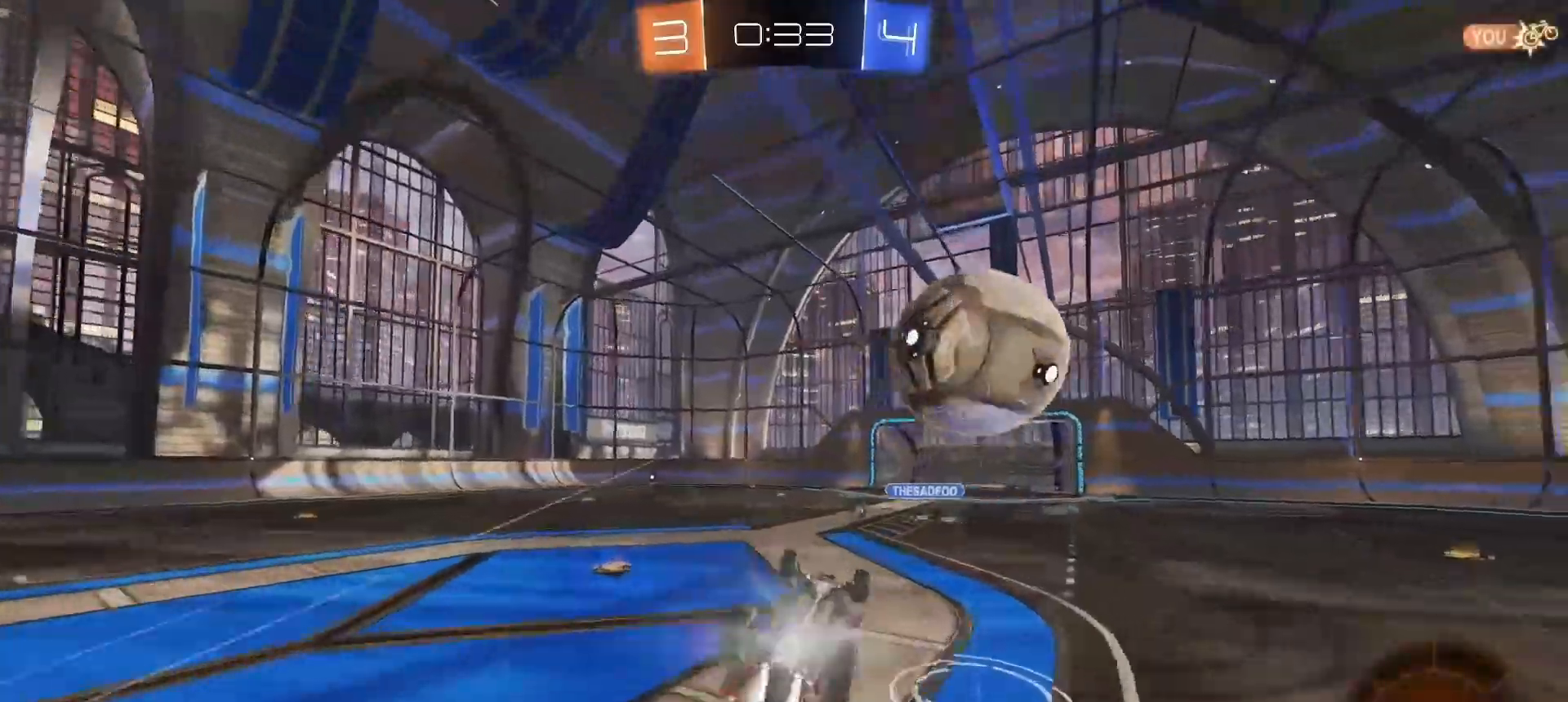
{"dt_ms": 500, "buttons": ["R2"], "left_stick": "center", "right_stick": "center", "button_events": [[33, "R2", "down"], [67, "CIRCLE", "up"], [117, "TRIANGLE", "down"], [200, "TRIANGLE", "up"], [350, "L1", "up"]]}